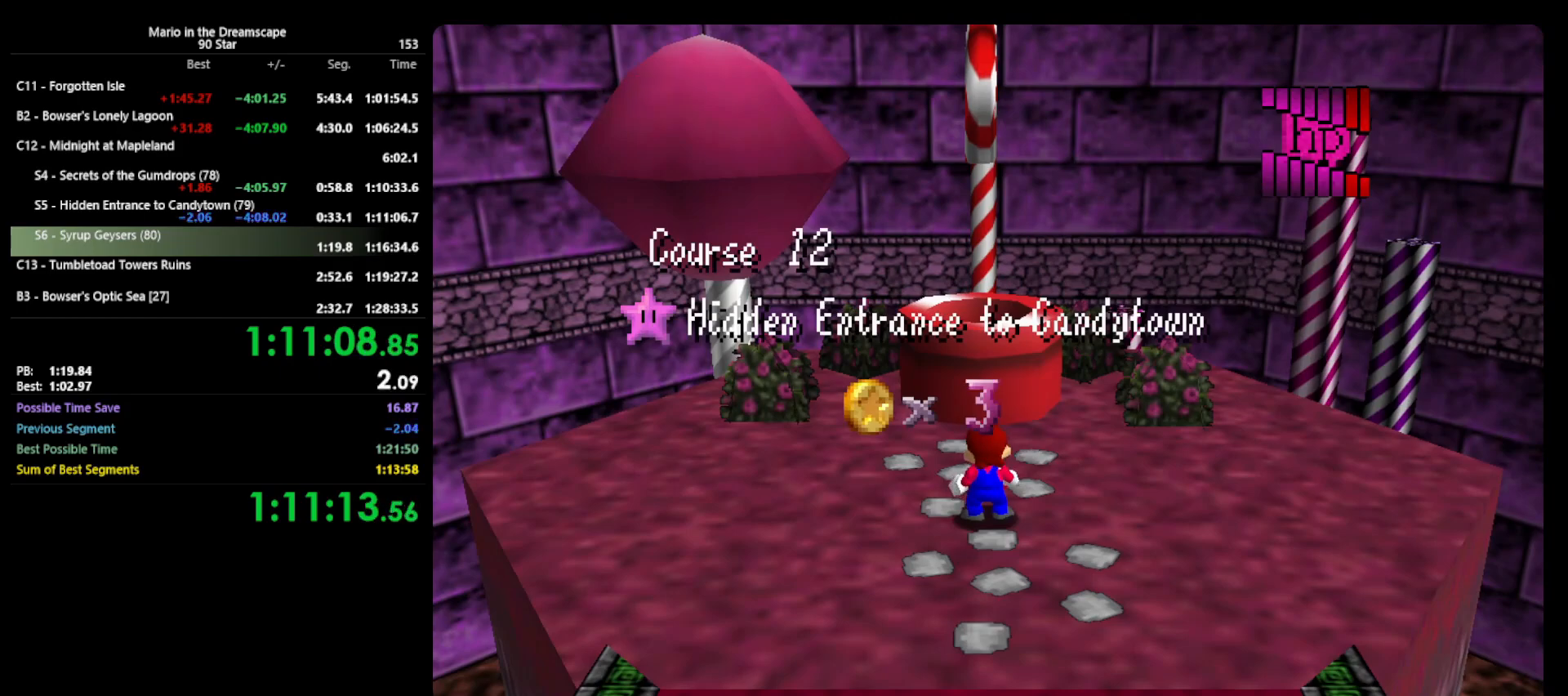
Gameplay with a controller (Nintendo layout); each line is a JSON object with the inputs held at the frame after it. "events" lists button and stick changes between this image and that frame as [ms after this image, input, new state], when the widget could be followed in between. Not read: L3 R3 START.
{"buttons": ["C_LEFT"], "left_stick": "center", "events": [[433, "C_LEFT", "down"]]}
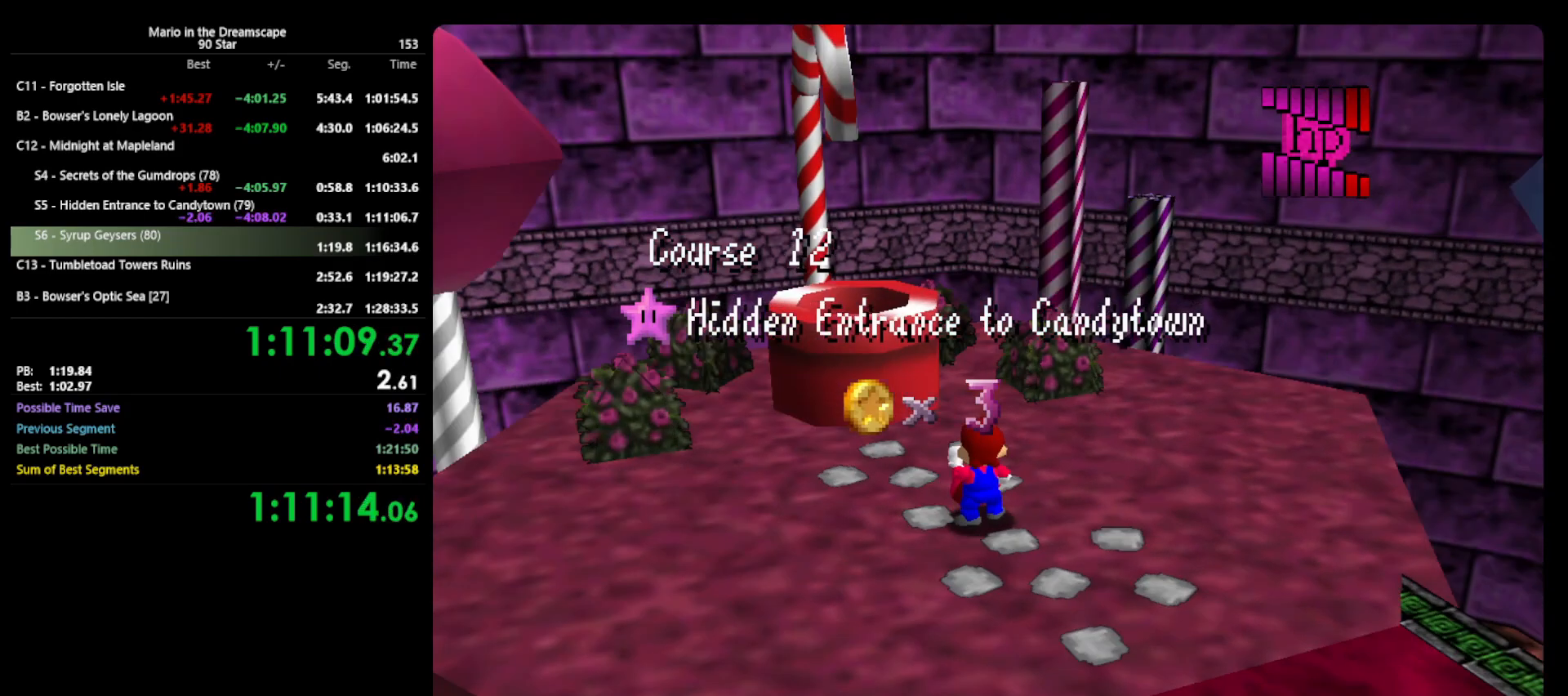
{"buttons": [], "left_stick": "center", "events": [[33, "C_LEFT", "up"], [100, "C_LEFT", "down"], [200, "C_LEFT", "up"]]}
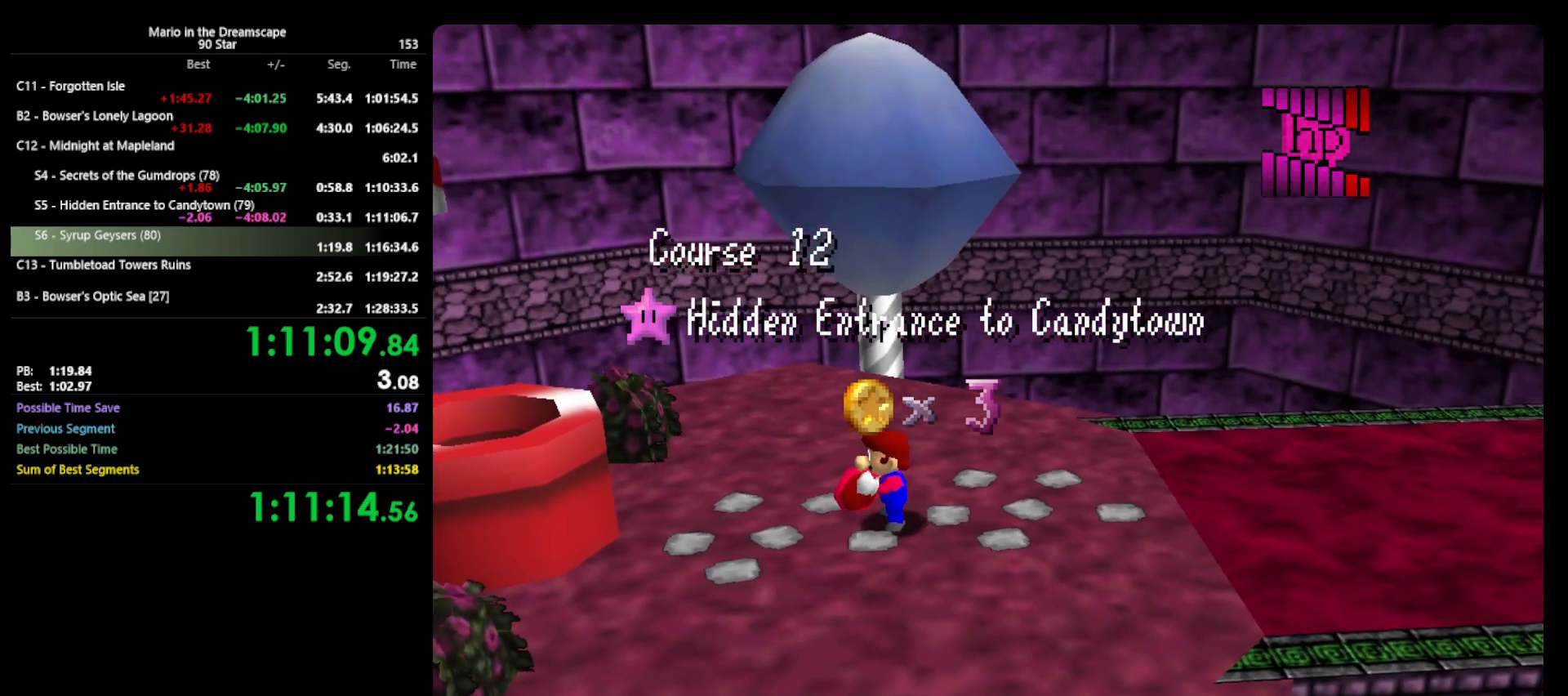
{"buttons": [], "left_stick": "center", "events": []}
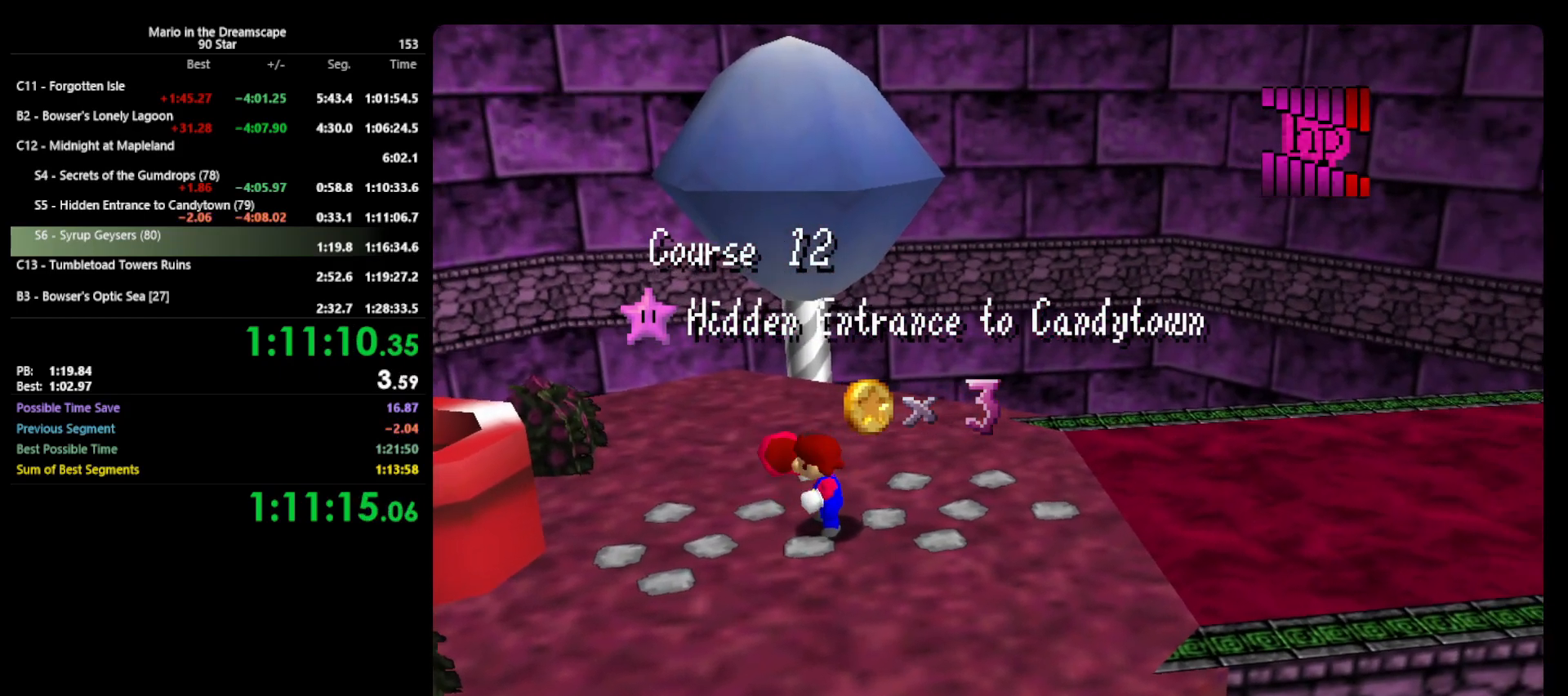
{"buttons": [], "left_stick": "center", "events": []}
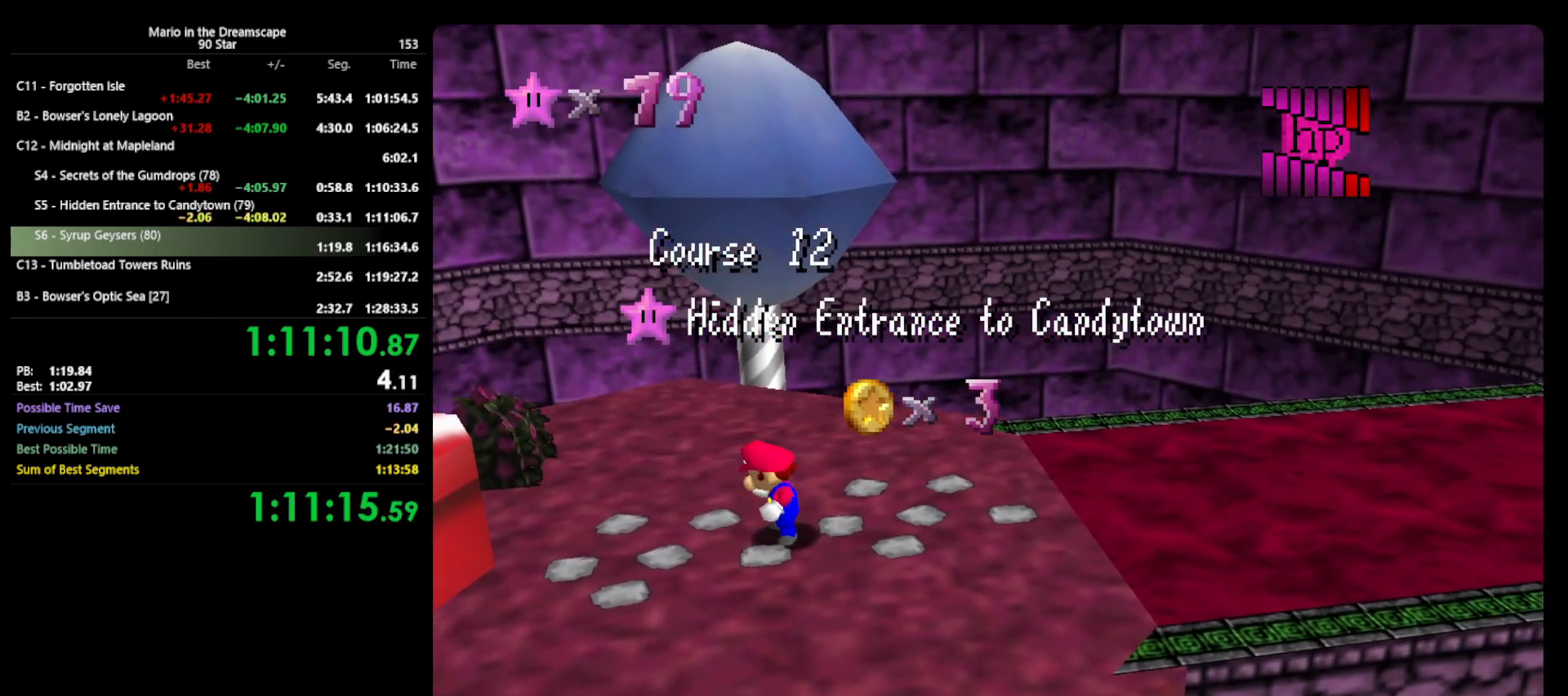
{"buttons": [], "left_stick": "center", "events": []}
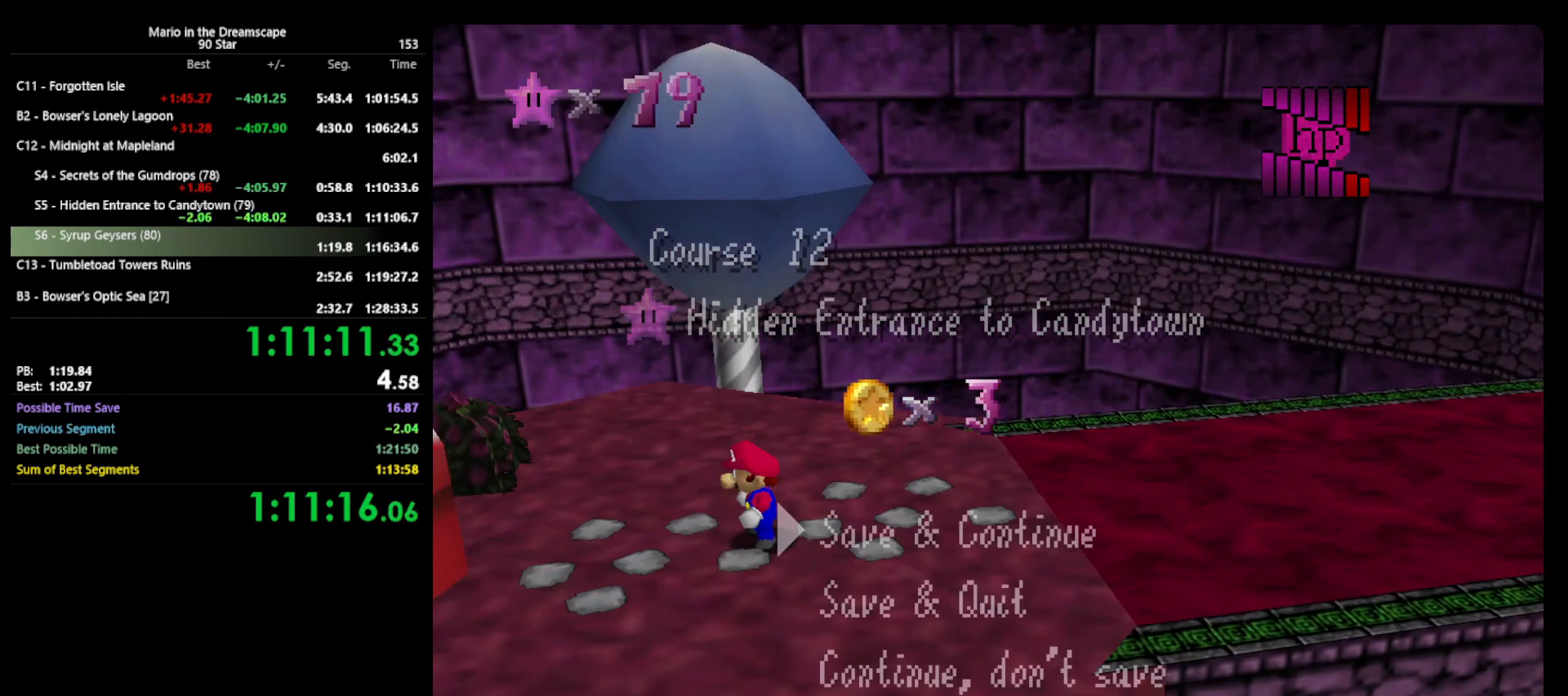
{"buttons": ["A"], "left_stick": "left", "events": [[267, "A", "down"], [300, "A", "up"], [300, "left_stick", "left"], [467, "A", "down"]]}
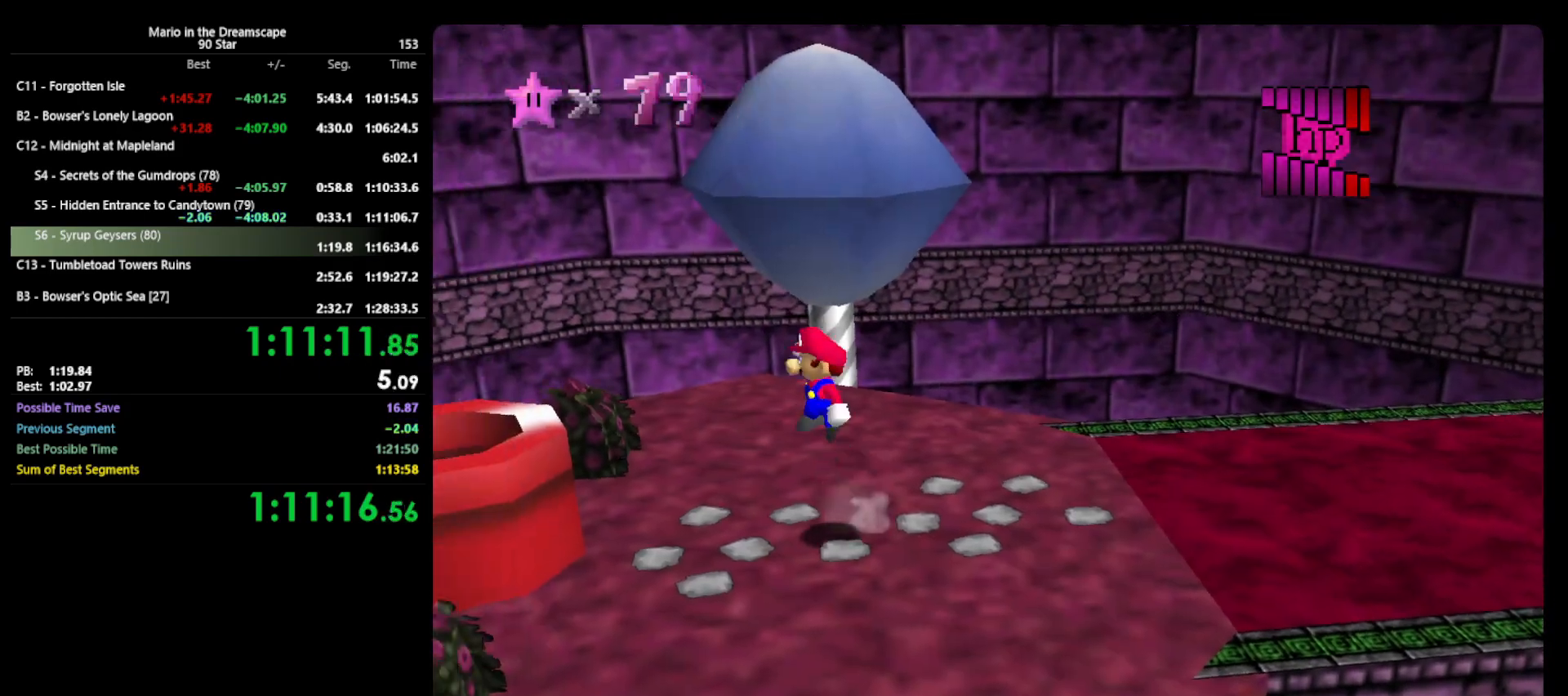
{"buttons": [], "left_stick": "center", "events": [[200, "B", "down"], [300, "A", "up"], [300, "B", "up"], [500, "left_stick", "center"]]}
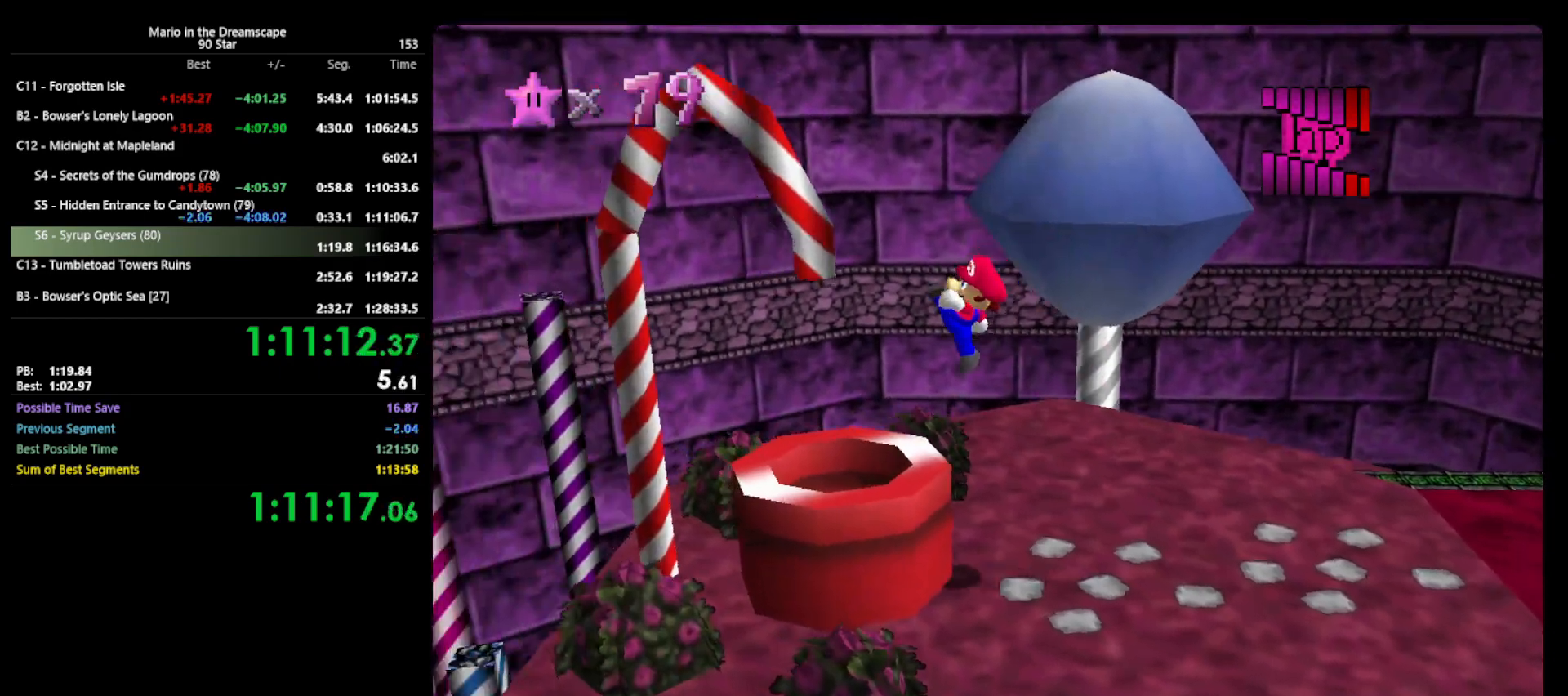
{"buttons": [], "left_stick": "center", "events": []}
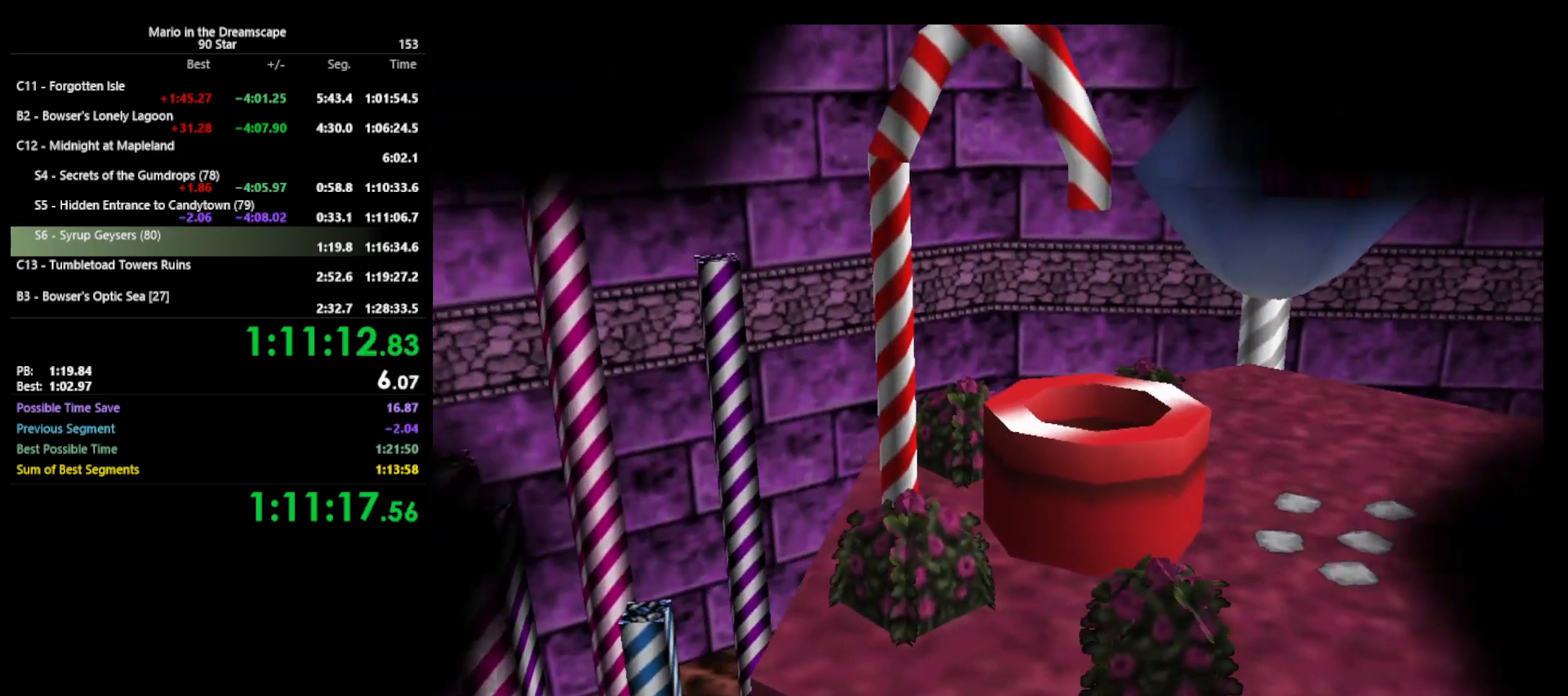
{"buttons": [], "left_stick": "center", "events": []}
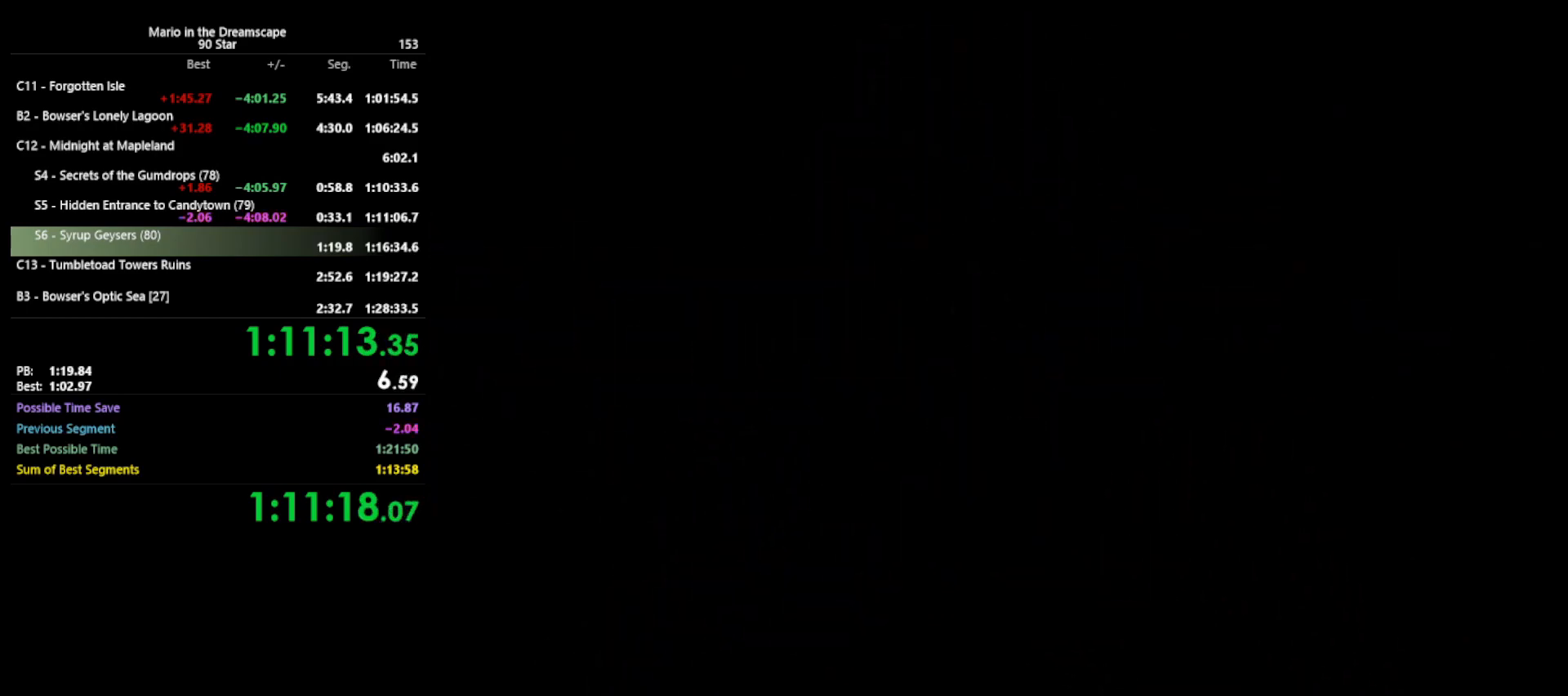
{"buttons": ["A", "B"], "left_stick": "center", "events": [[100, "A", "down"], [100, "B", "down"], [167, "A", "up"], [167, "B", "up"], [267, "A", "down"], [300, "B", "down"], [333, "B", "up"], [367, "A", "up"], [433, "A", "down"], [467, "B", "down"]]}
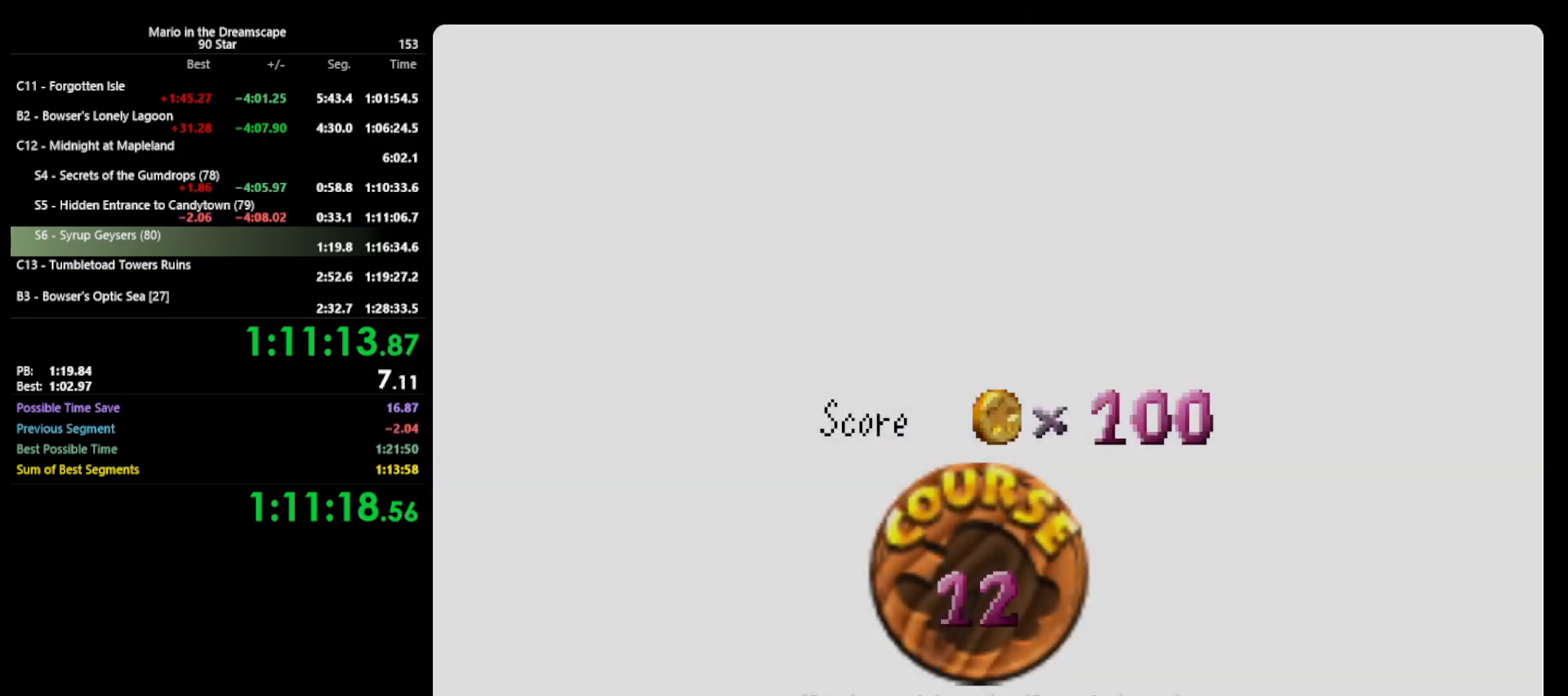
{"buttons": ["A"], "left_stick": "center", "events": [[67, "A", "up"], [67, "B", "up"], [267, "A", "down"], [333, "B", "down"], [367, "A", "up"], [367, "B", "up"], [433, "A", "down"], [467, "B", "down"], [500, "B", "up"]]}
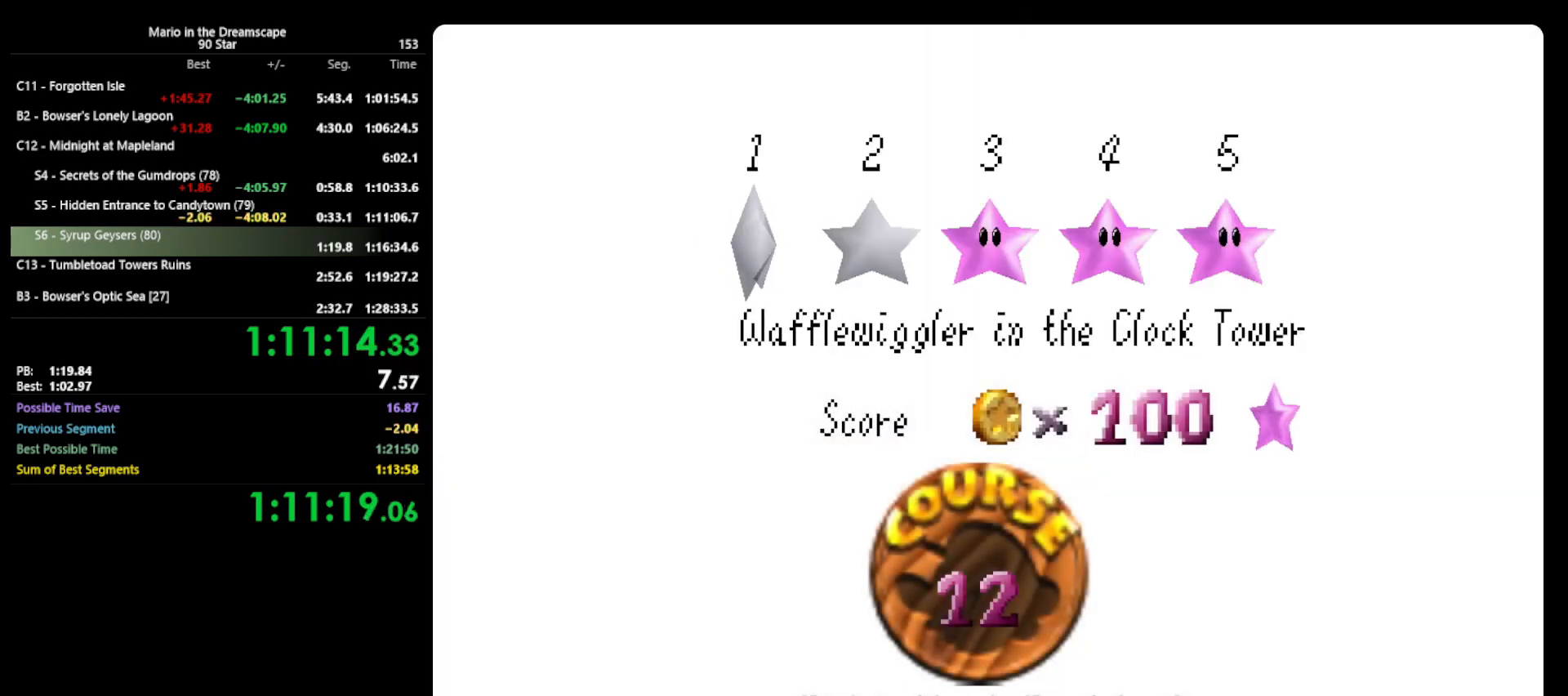
{"buttons": [], "left_stick": "center", "events": [[33, "A", "up"], [100, "A", "down"], [100, "B", "down"], [167, "A", "up"], [167, "B", "up"], [267, "A", "down"], [300, "B", "down"], [433, "A", "up"], [500, "B", "up"]]}
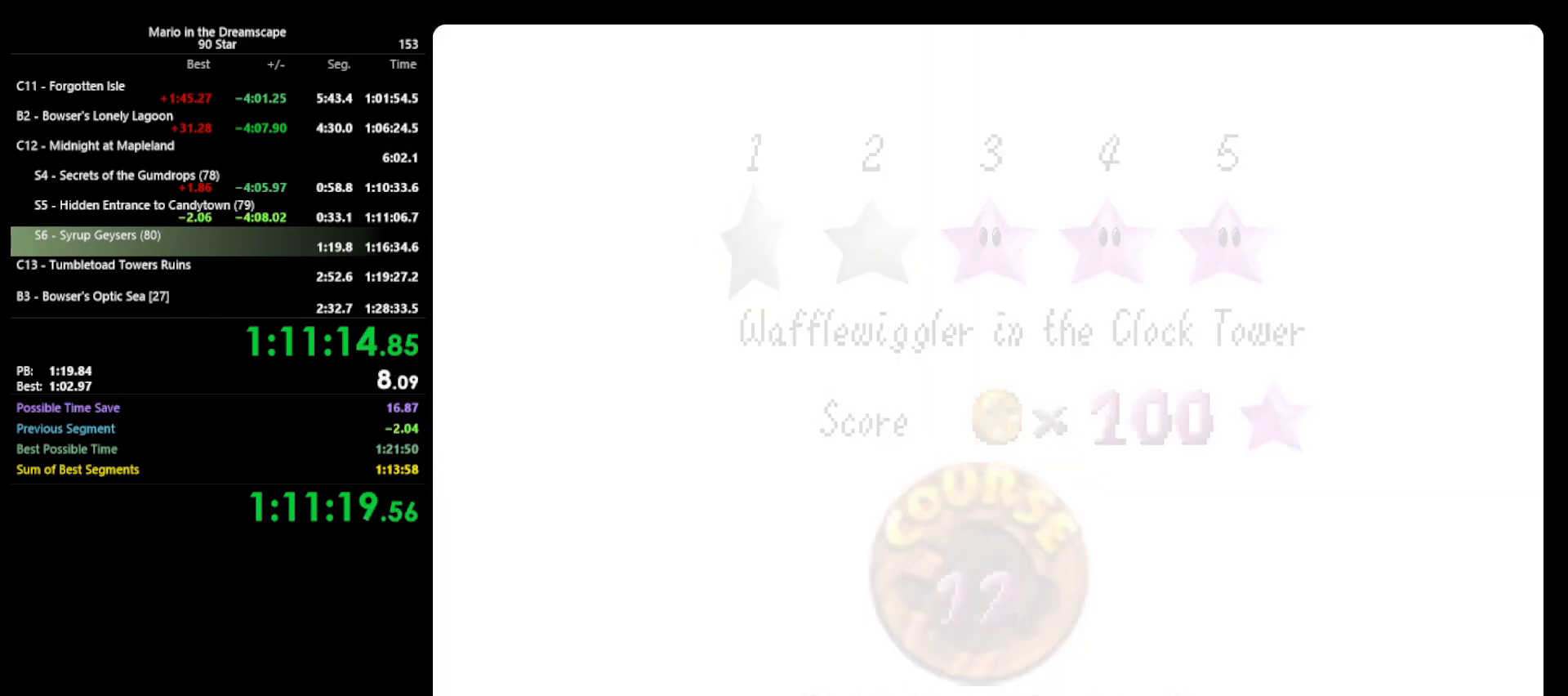
{"buttons": [], "left_stick": "center", "events": []}
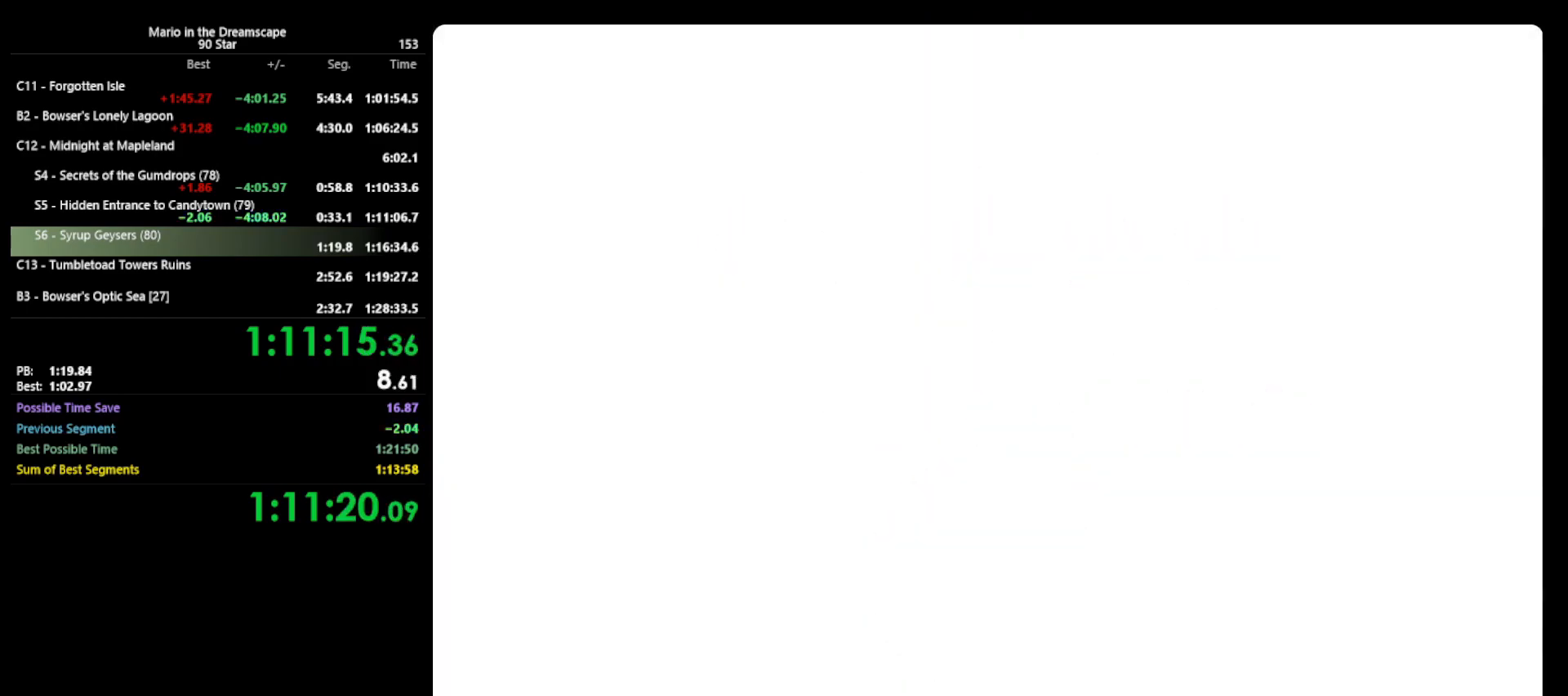
{"buttons": [], "left_stick": "center", "events": [[200, "C_LEFT", "down"], [300, "C_LEFT", "up"], [367, "C_LEFT", "down"], [433, "C_LEFT", "up"]]}
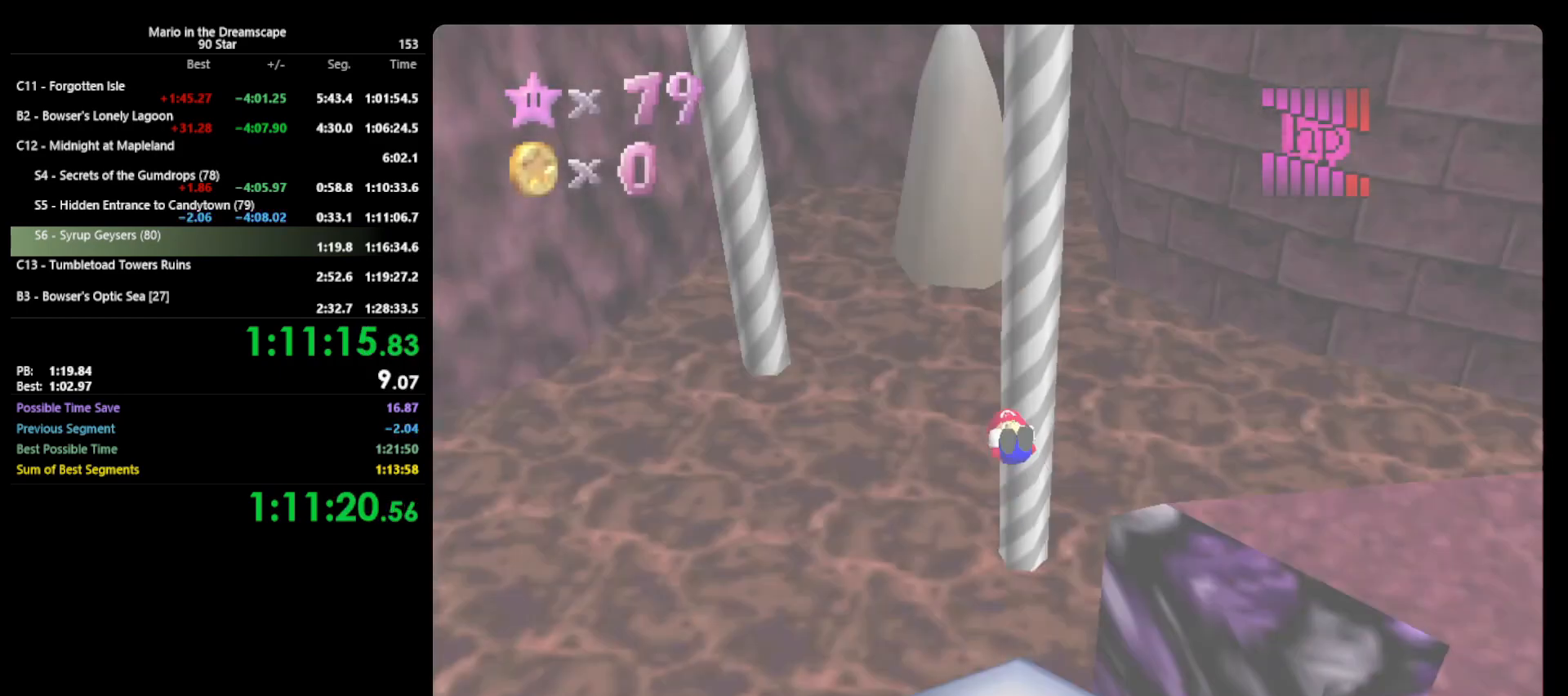
{"buttons": [], "left_stick": "center", "events": [[100, "C_LEFT", "down"], [167, "C_LEFT", "up"], [233, "C_LEFT", "down"], [333, "C_LEFT", "up"], [400, "C_LEFT", "down"], [500, "C_LEFT", "up"]]}
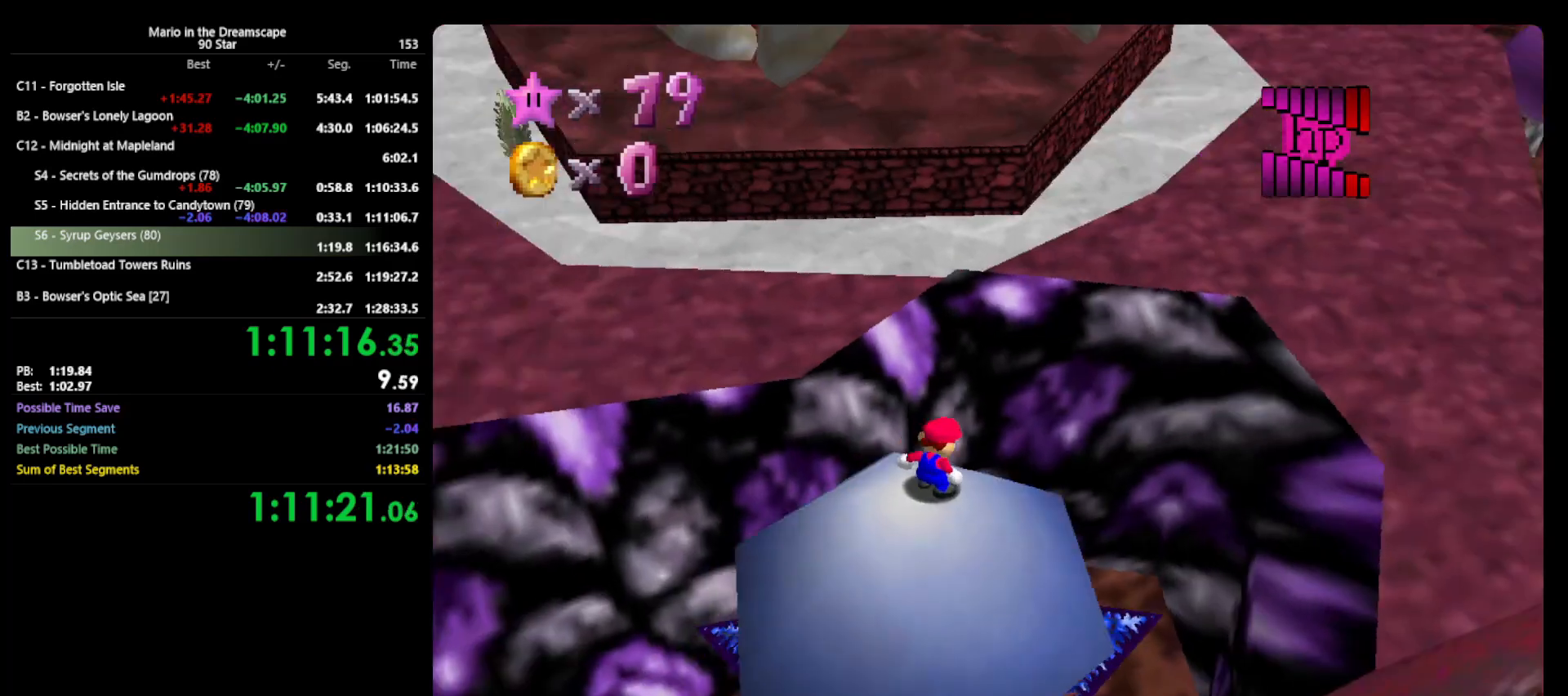
{"buttons": [], "left_stick": "up", "events": [[33, "left_stick", "up"], [300, "C_LEFT", "down"], [367, "C_LEFT", "up"]]}
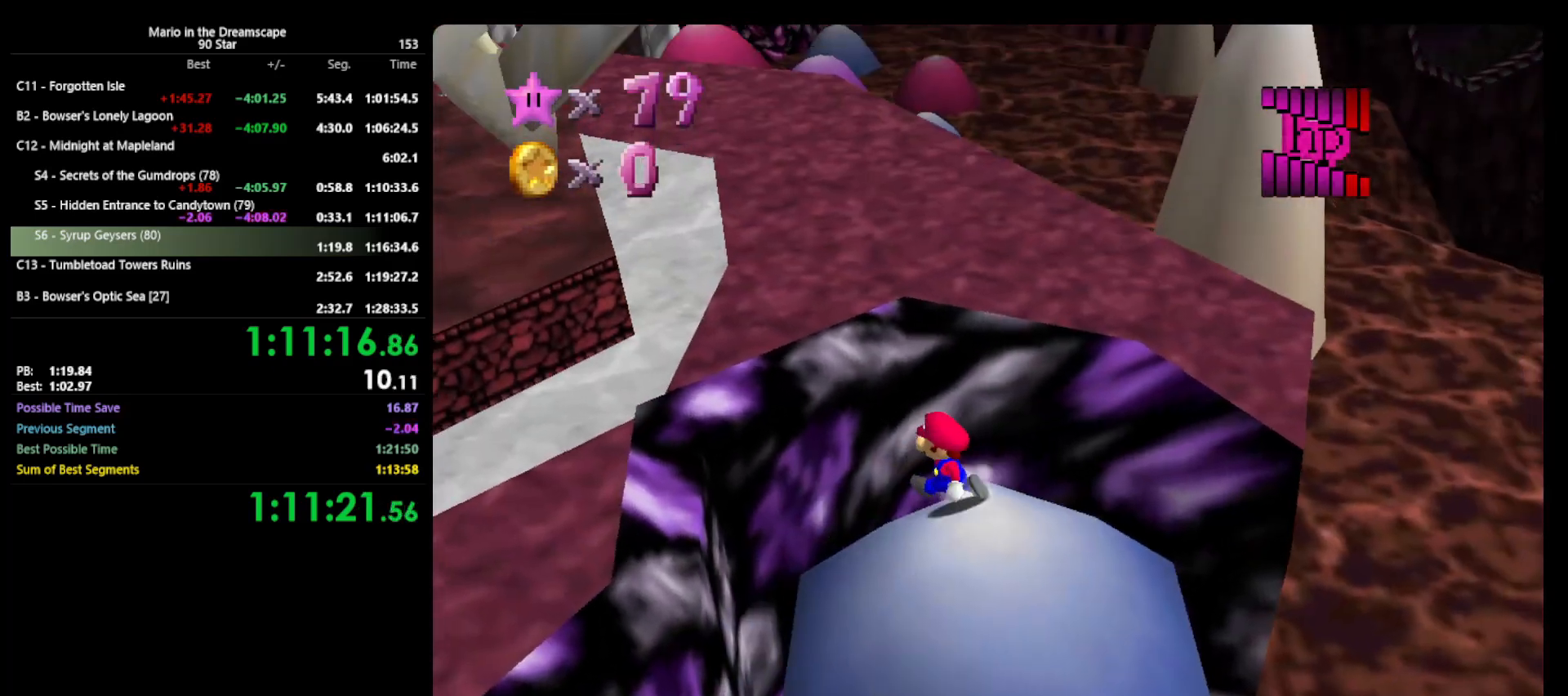
{"buttons": ["A", "Z"], "left_stick": "up", "events": [[200, "A", "down"], [200, "Z", "down"]]}
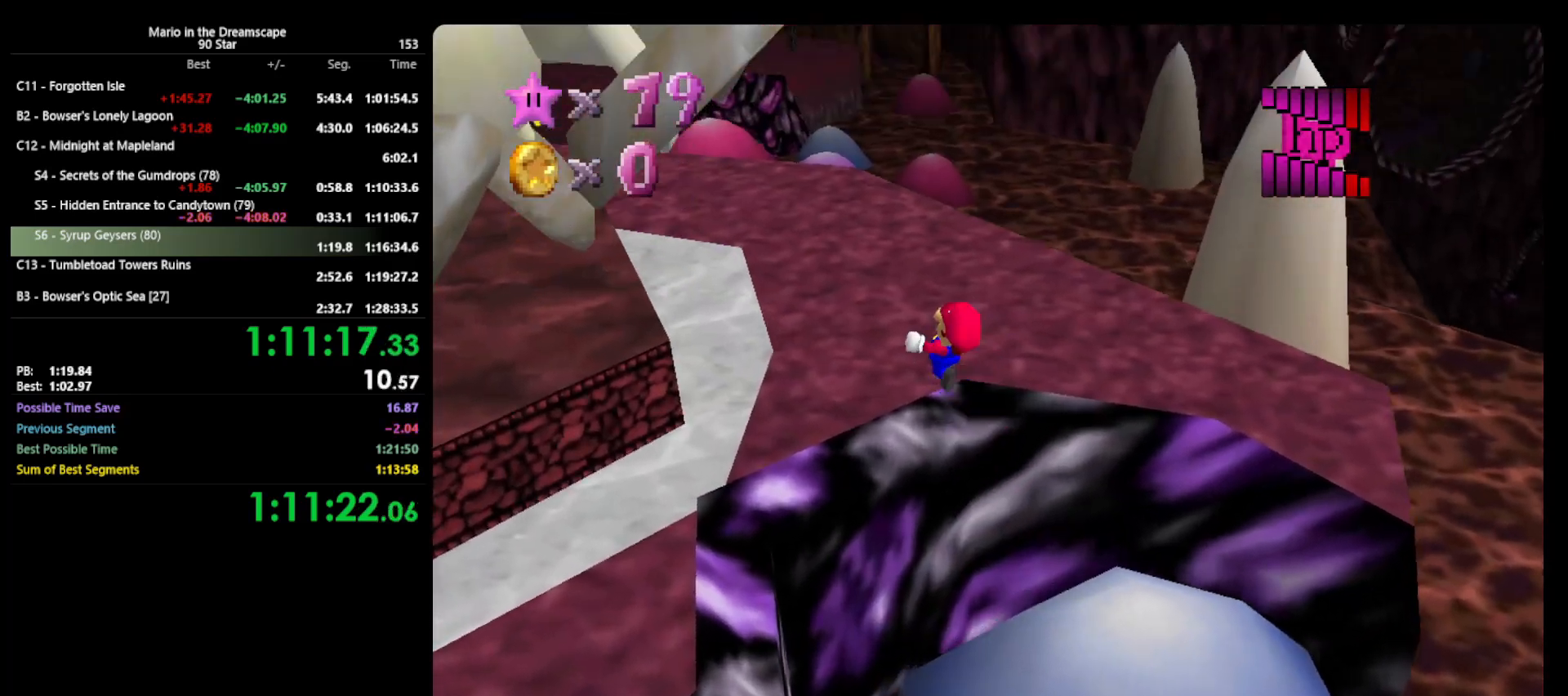
{"buttons": [], "left_stick": "up", "events": [[233, "Z", "up"], [300, "A", "up"]]}
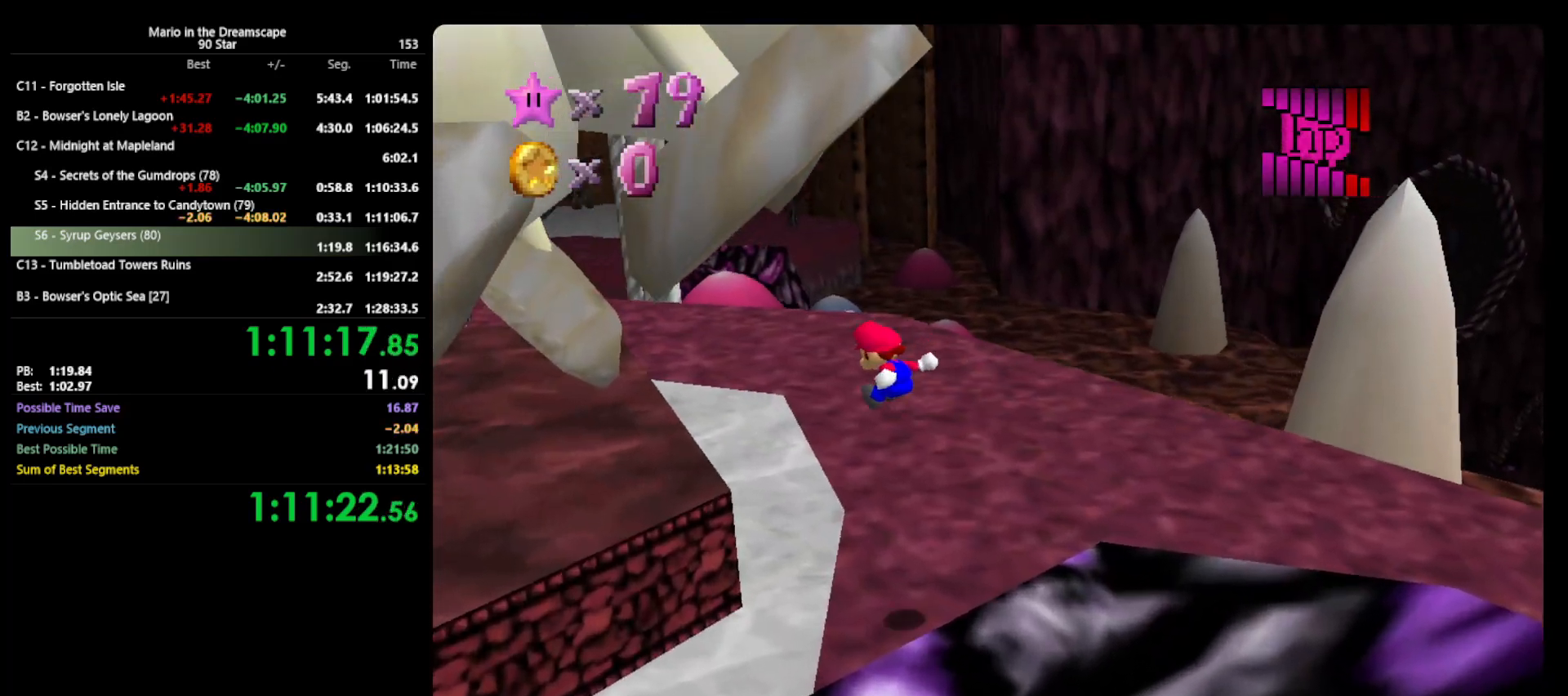
{"buttons": [], "left_stick": "up", "events": []}
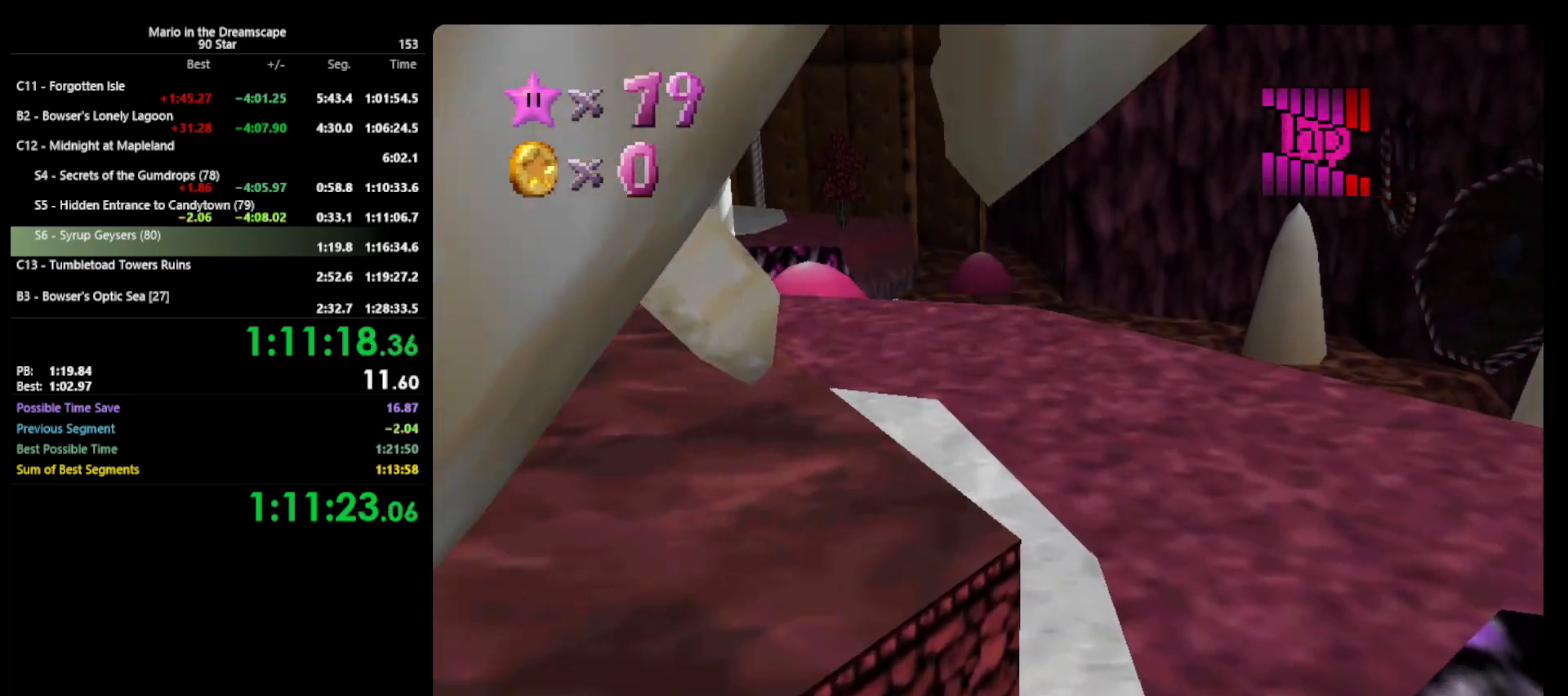
{"buttons": [], "left_stick": "up", "events": [[133, "left_stick", "up-right"], [400, "left_stick", "up"]]}
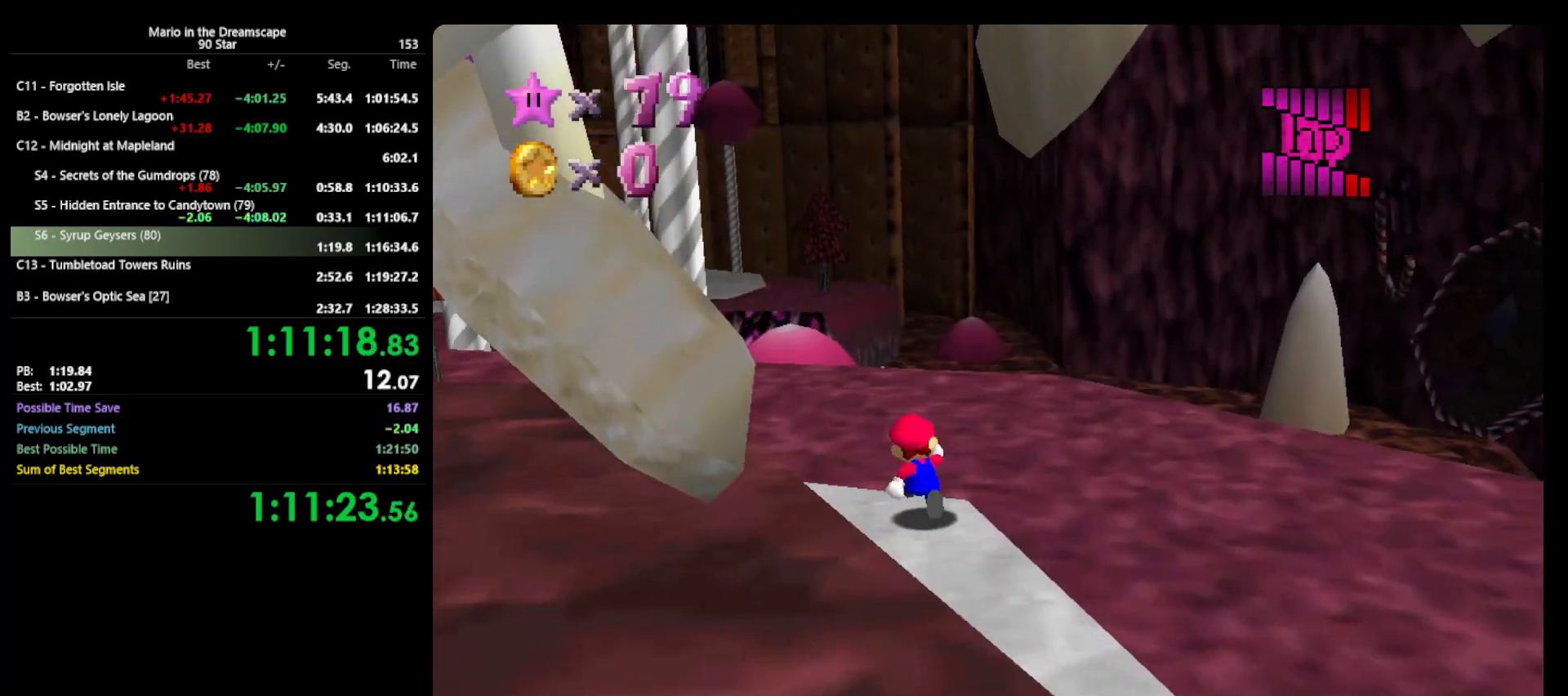
{"buttons": [], "left_stick": "up-left", "events": [[200, "A", "down"], [300, "left_stick", "up-left"], [400, "A", "up"]]}
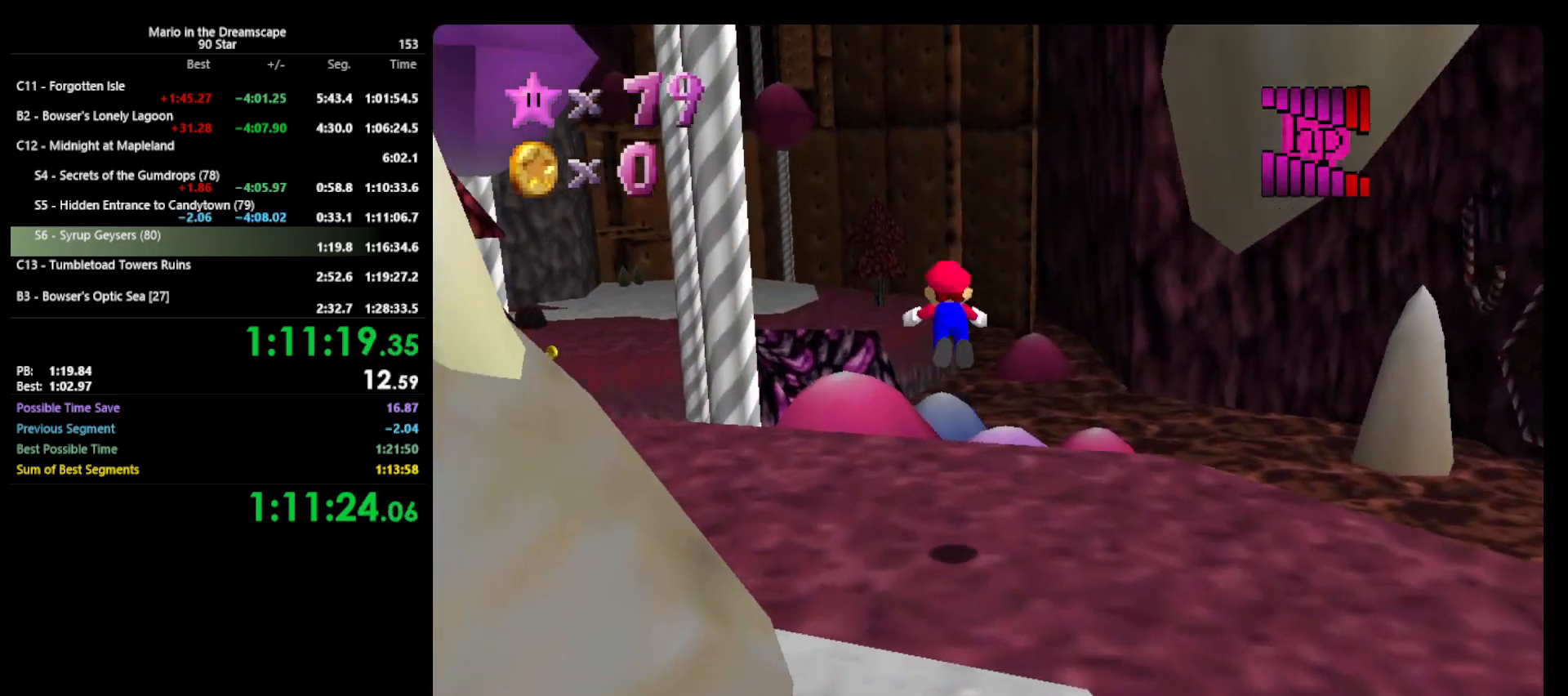
{"buttons": ["A", "B"], "left_stick": "up-left", "events": [[33, "B", "down"], [167, "B", "up"], [400, "A", "down"], [433, "B", "down"]]}
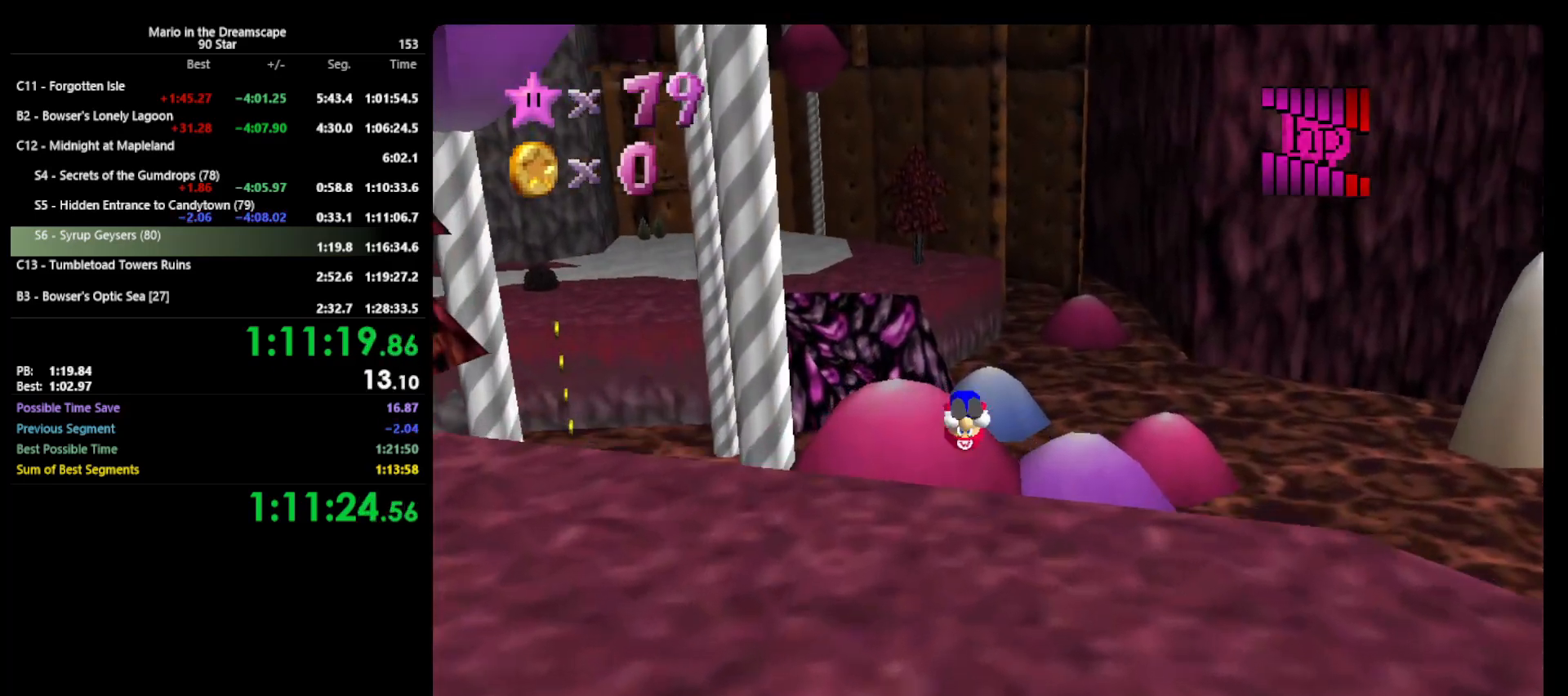
{"buttons": [], "left_stick": "up-left", "events": [[33, "A", "up"], [33, "B", "up"]]}
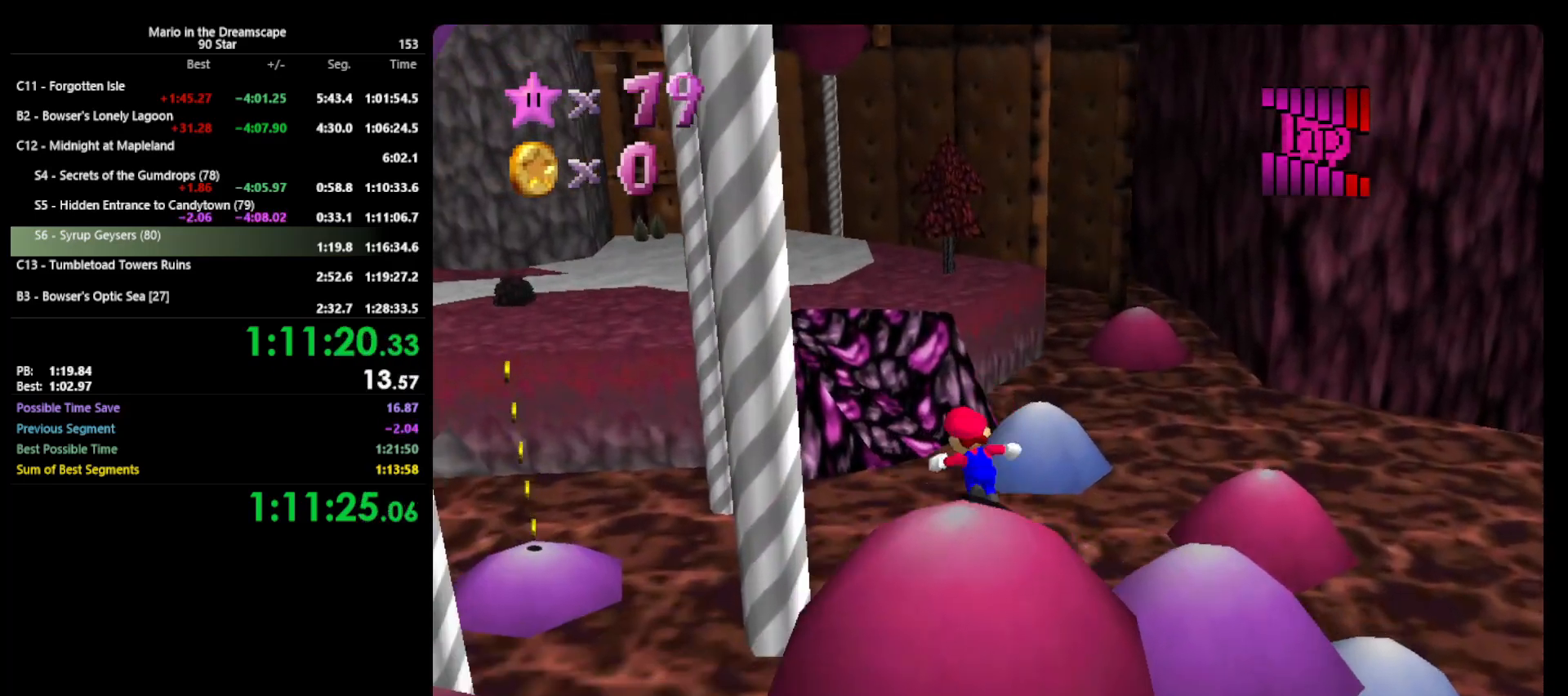
{"buttons": ["A", "Z"], "left_stick": "up", "events": [[100, "left_stick", "up"], [167, "Z", "down"], [200, "A", "down"]]}
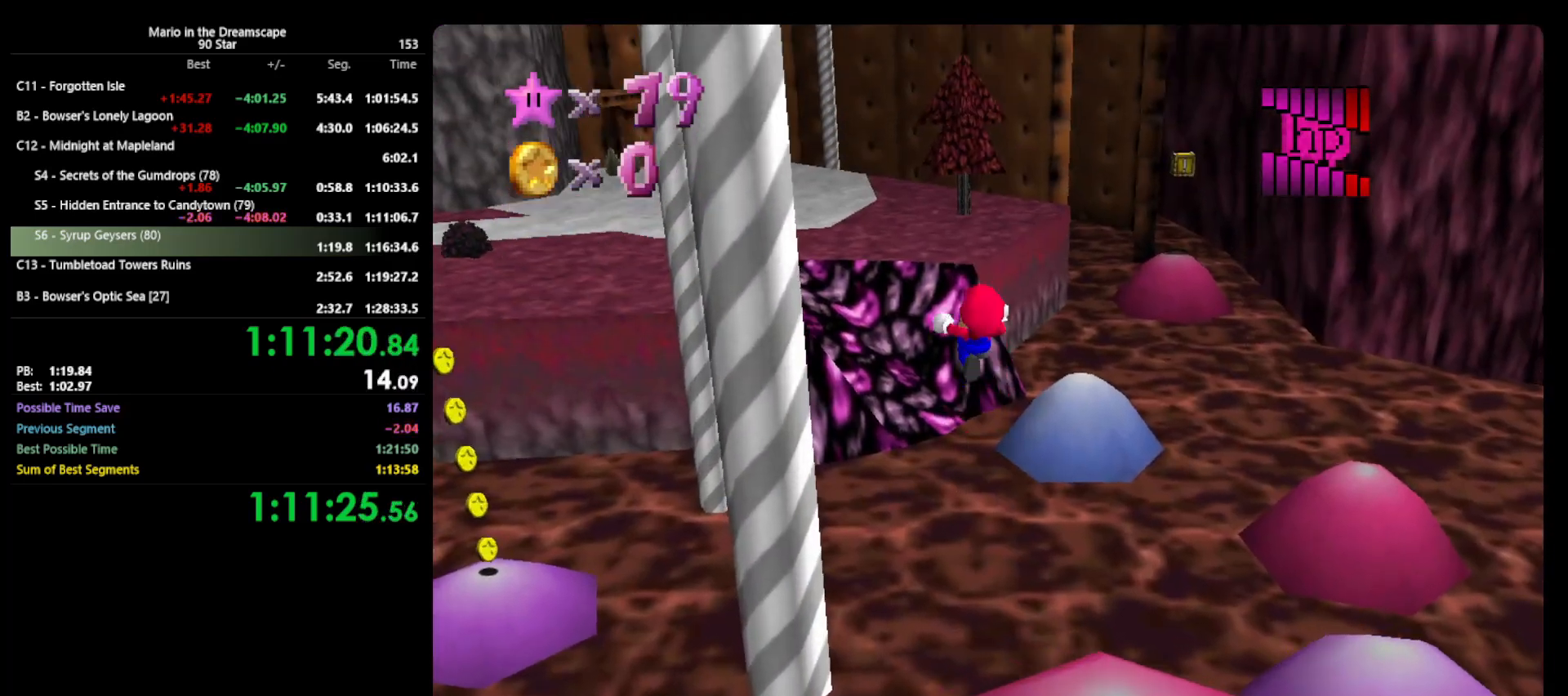
{"buttons": ["Z"], "left_stick": "up", "events": [[300, "A", "up"]]}
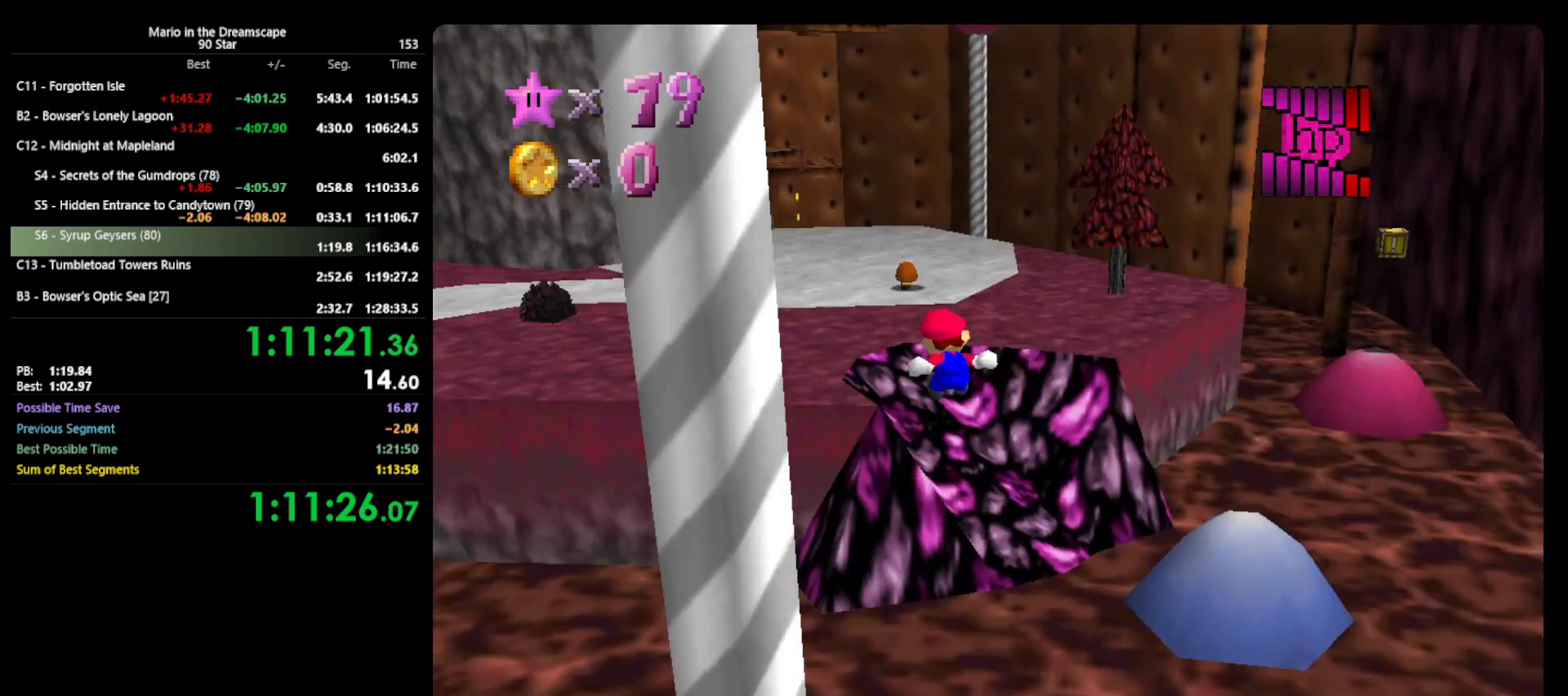
{"buttons": [], "left_stick": "up-right", "events": [[33, "C_RIGHT", "down"], [67, "Z", "up"], [100, "C_RIGHT", "up"], [100, "left_stick", "up-right"], [267, "C_RIGHT", "down"], [367, "C_RIGHT", "up"]]}
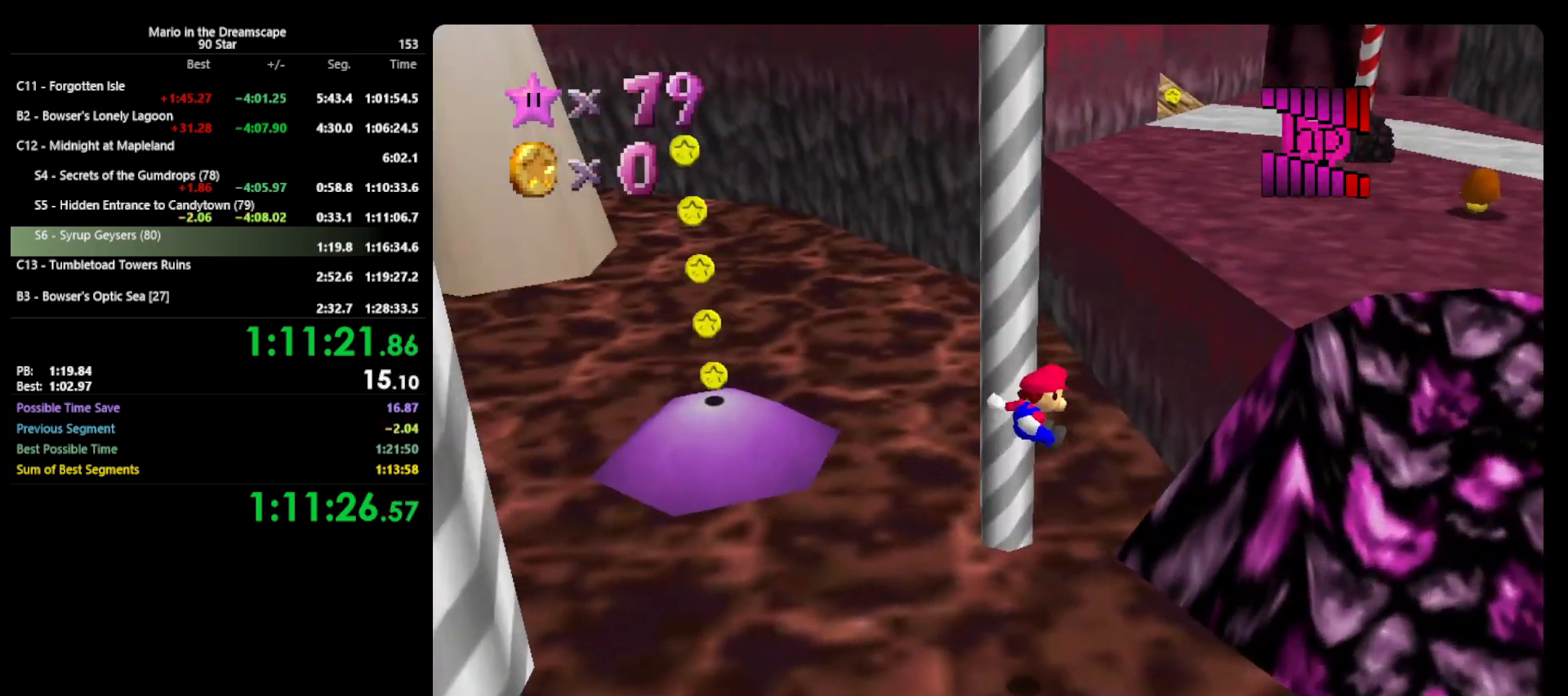
{"buttons": [], "left_stick": "right", "events": [[100, "left_stick", "right"]]}
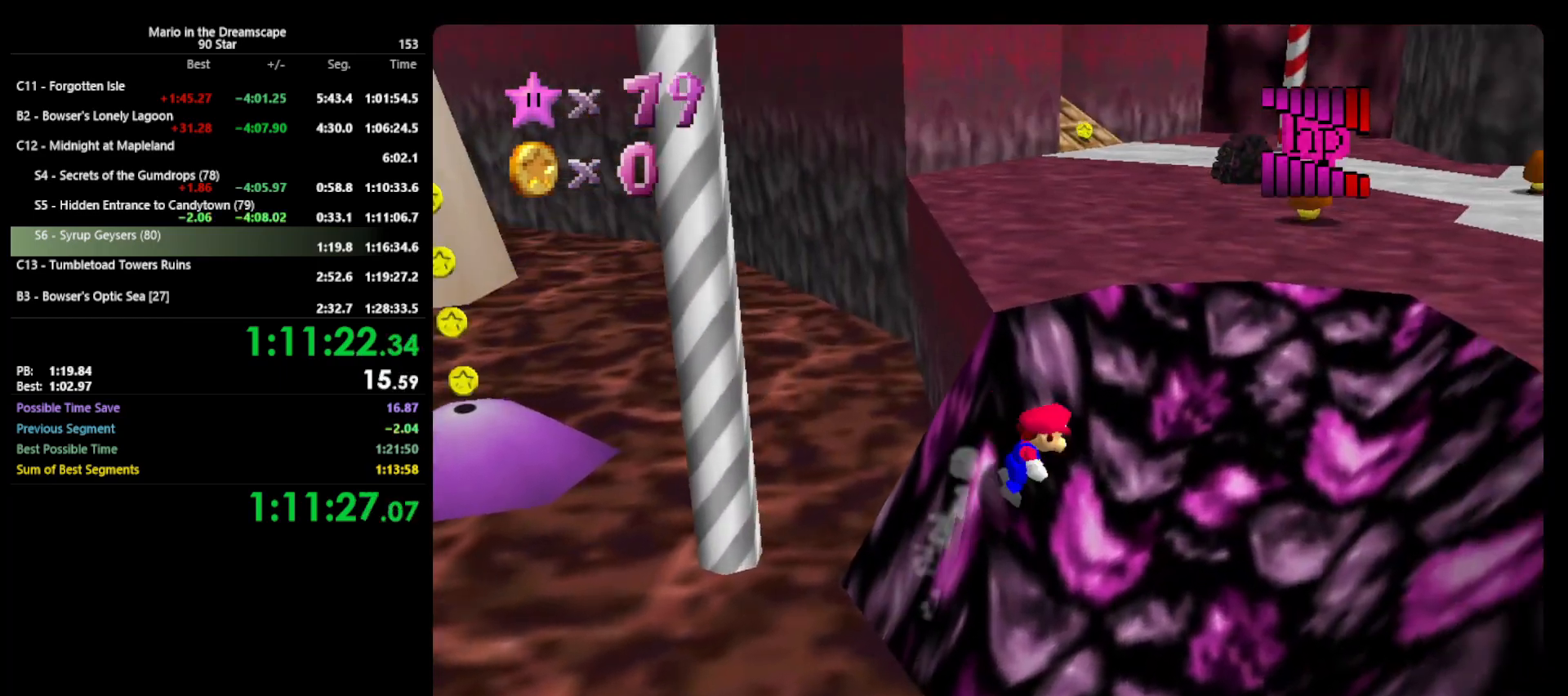
{"buttons": ["A"], "left_stick": "up", "events": [[67, "left_stick", "up-right"], [267, "left_stick", "up"], [400, "A", "down"]]}
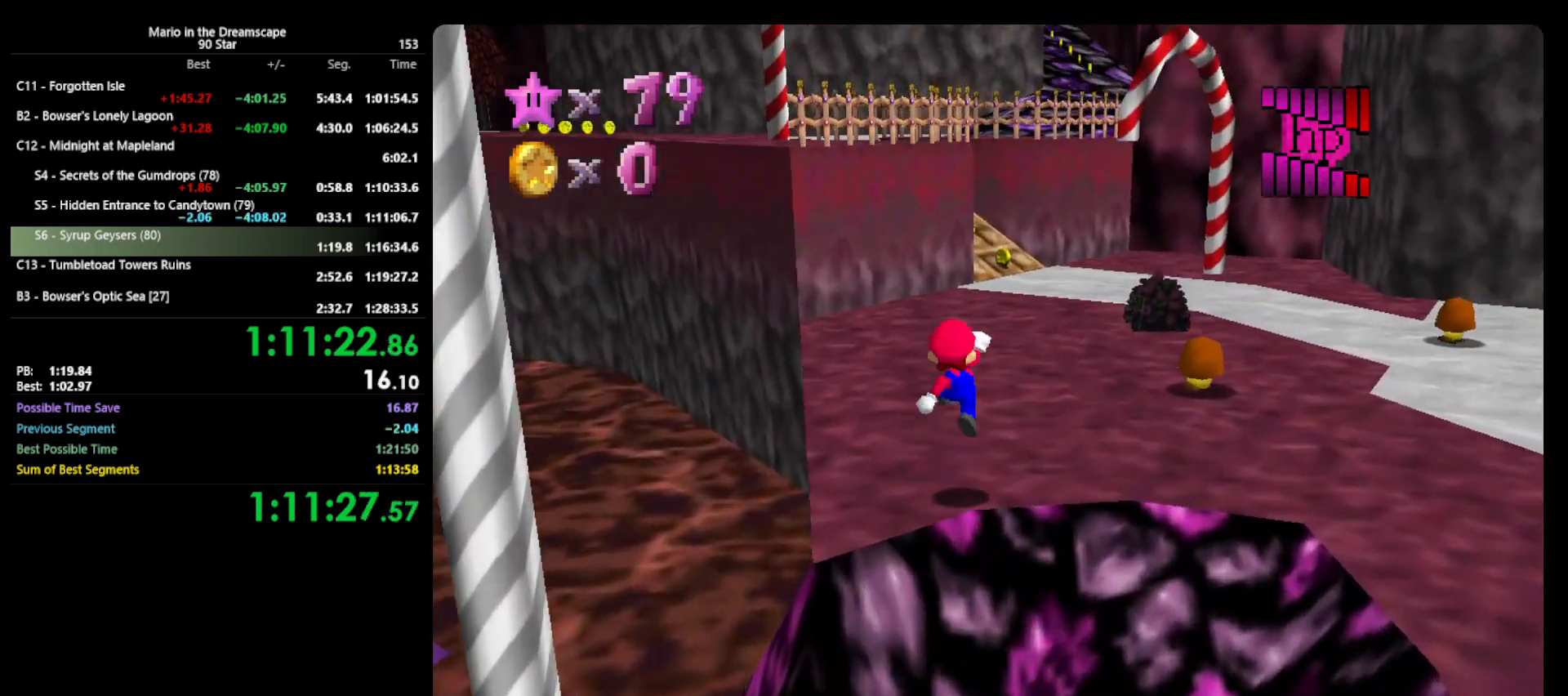
{"buttons": [], "left_stick": "up", "events": [[67, "B", "down"], [300, "B", "up"], [333, "A", "up"]]}